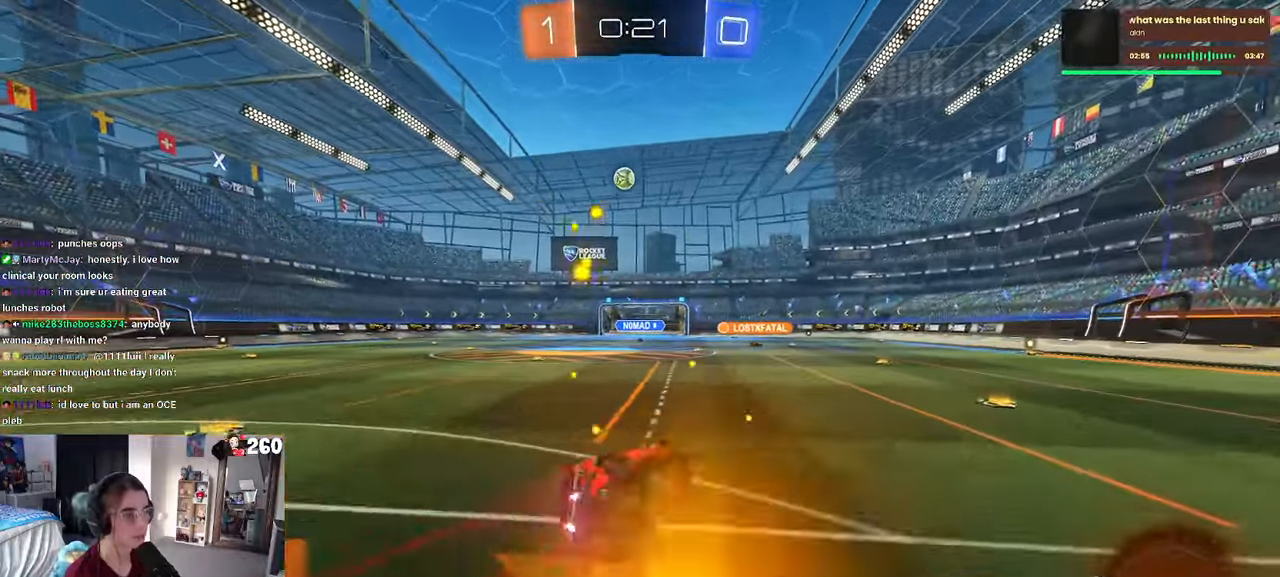
Gameplay with a controller (PlayStation layout); each line is a JSON object with the inputs held at the frame after it. "events" lists button and stick changes between this image and that frame as [ms after this image, input, new state], when the widget could be followed in between. Not read: R2.
{"buttons": ["SQUARE"], "left_stick": "left", "right_stick": "center", "events": [[133, "SQUARE", "up"], [216, "left_stick", "center"], [283, "left_stick", "left"], [466, "SQUARE", "down"]]}
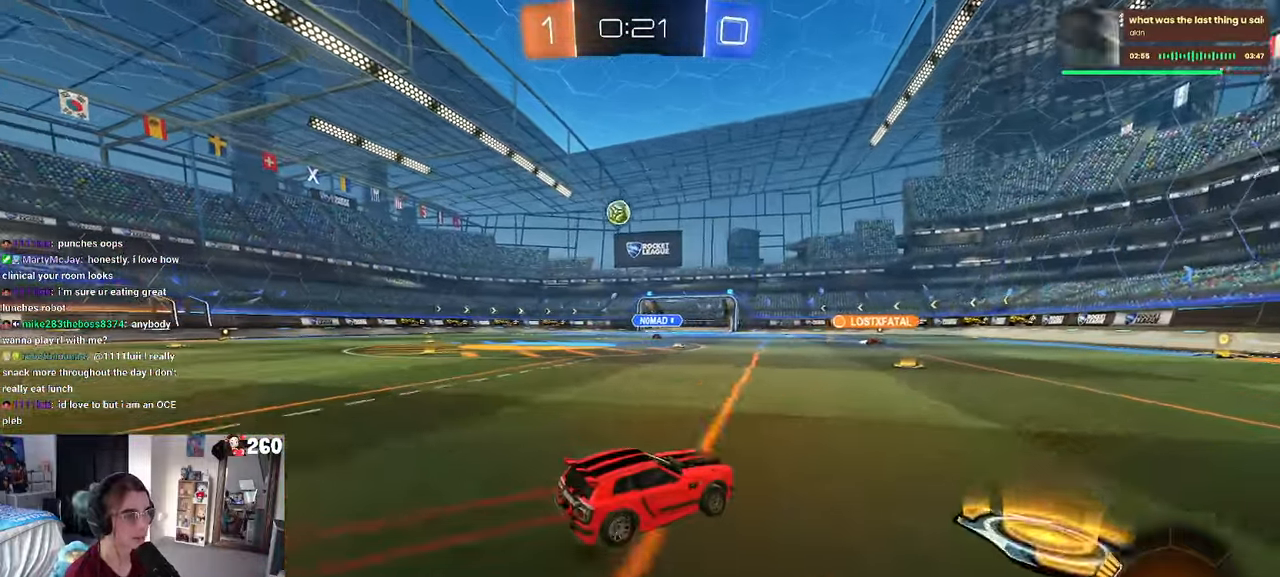
{"buttons": [], "left_stick": "center", "right_stick": "center", "events": [[50, "SQUARE", "up"], [400, "left_stick", "center"]]}
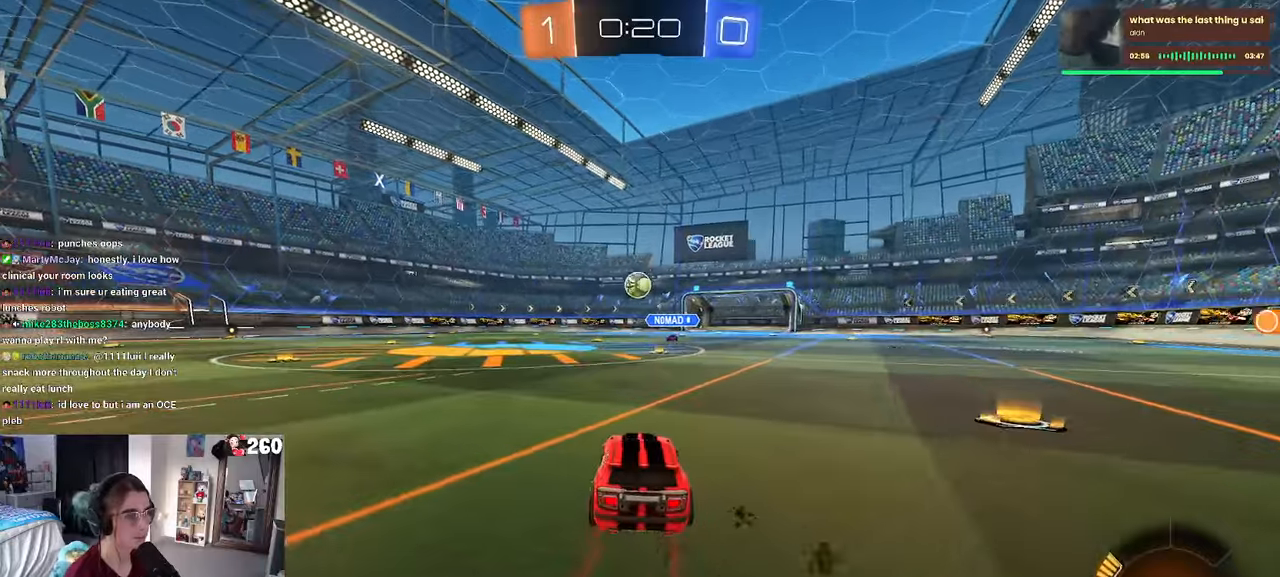
{"buttons": [], "left_stick": "left", "right_stick": "center", "events": [[150, "left_stick", "left"]]}
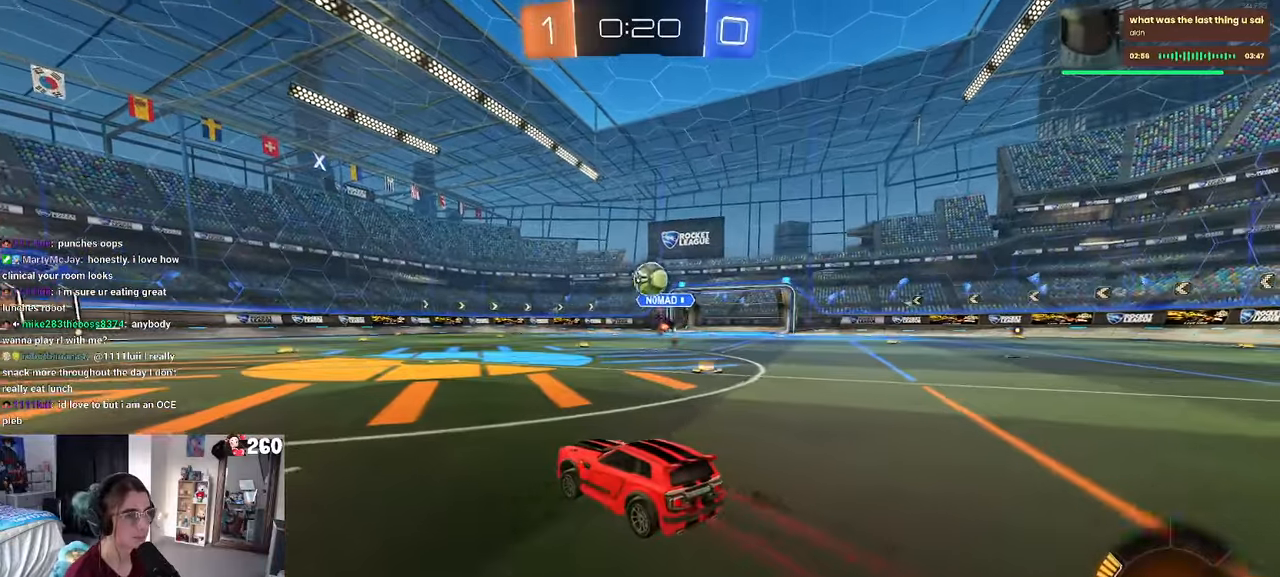
{"buttons": [], "left_stick": "left", "right_stick": "center", "events": []}
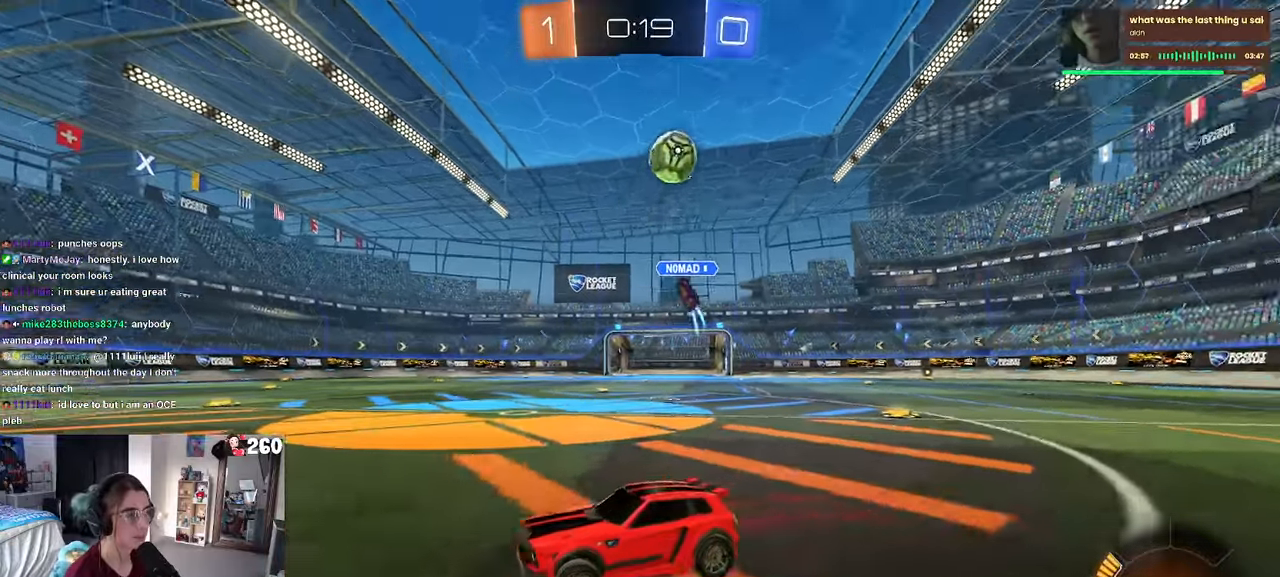
{"buttons": [], "left_stick": "right", "right_stick": "center", "events": [[83, "left_stick", "center"], [250, "left_stick", "left"], [367, "left_stick", "center"], [483, "left_stick", "right"]]}
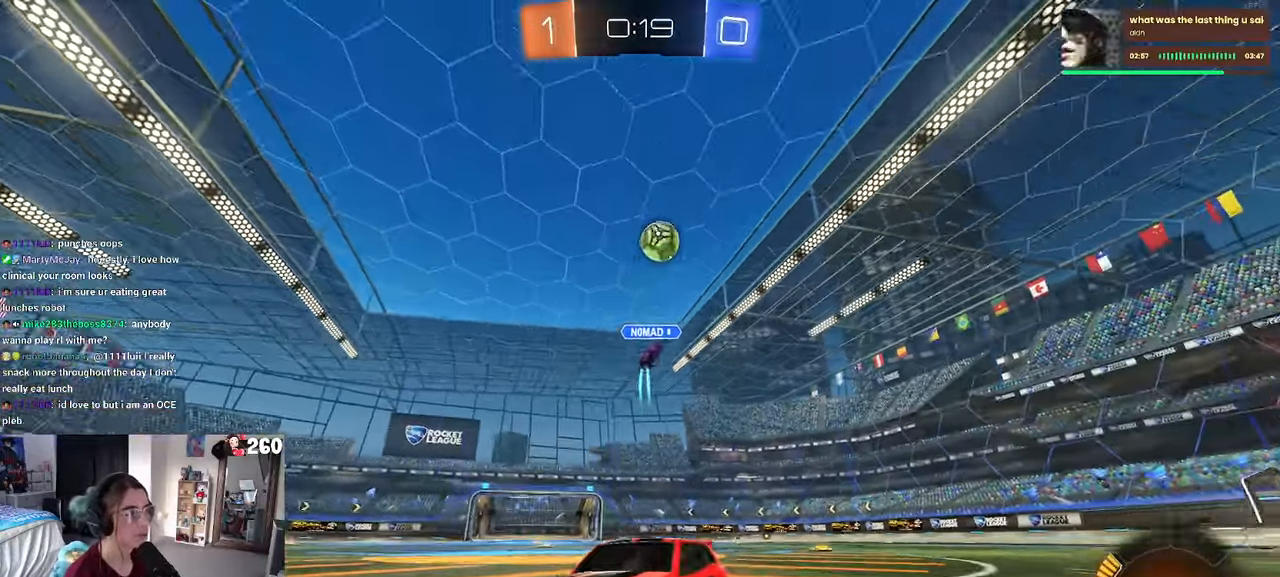
{"buttons": ["R1"], "left_stick": "left", "right_stick": "center", "events": [[83, "left_stick", "center"], [167, "left_stick", "right"], [317, "left_stick", "center"], [367, "left_stick", "left"], [400, "R1", "down"]]}
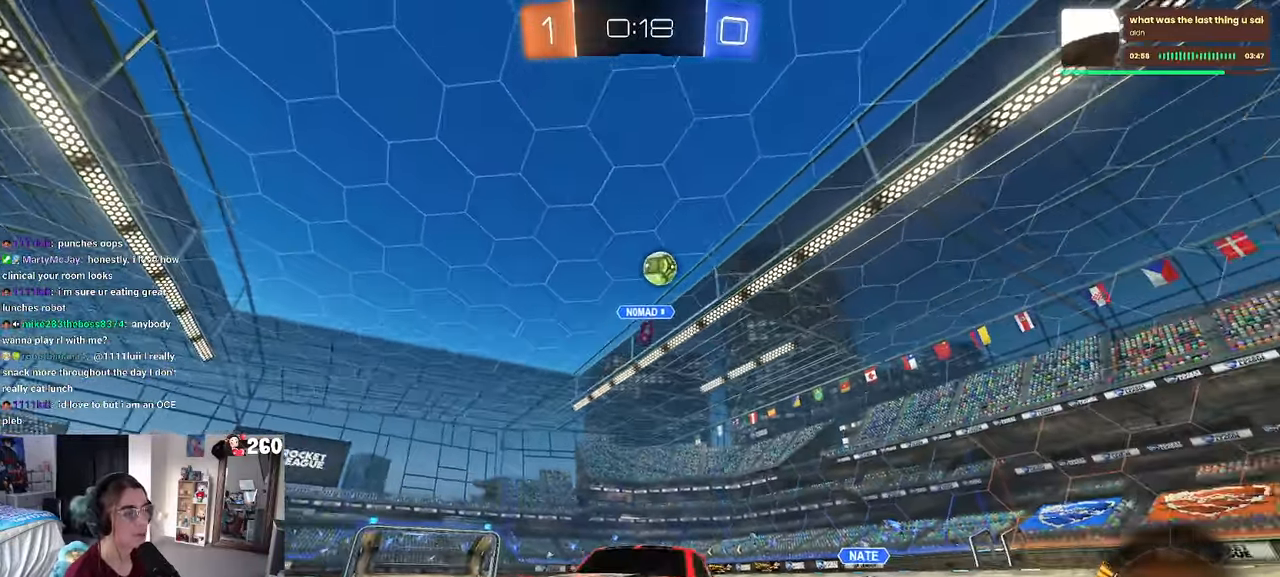
{"buttons": [], "left_stick": "left", "right_stick": "center", "events": [[33, "R1", "up"], [200, "SQUARE", "down"], [433, "SQUARE", "up"]]}
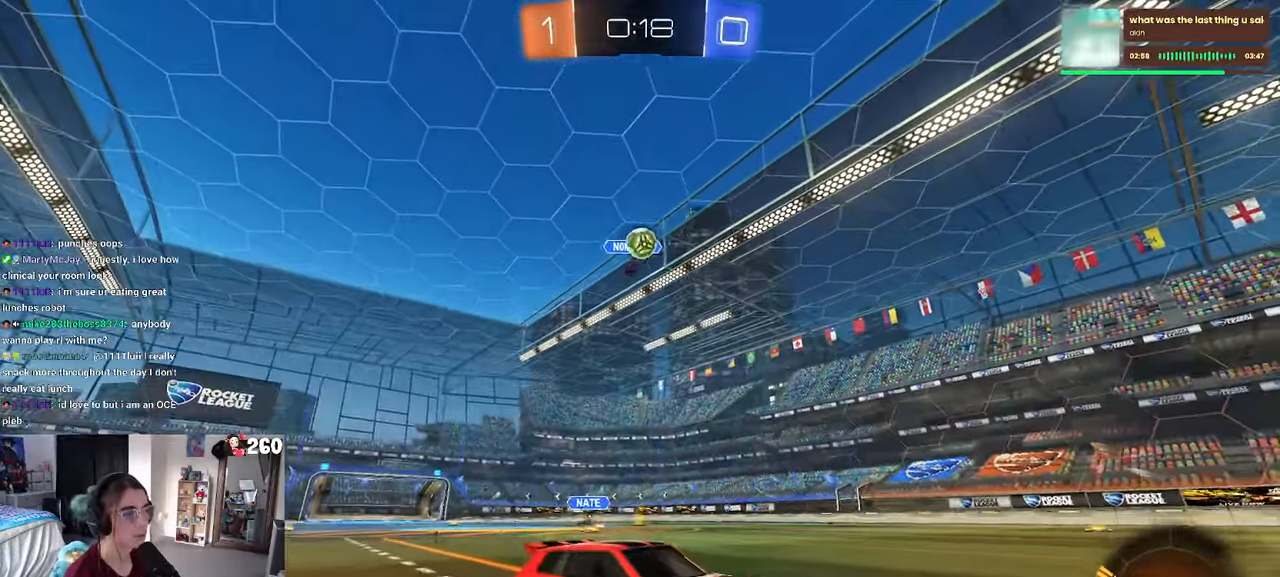
{"buttons": ["CROSS"], "left_stick": "down-left", "right_stick": "center", "events": [[300, "L2", "down"], [383, "CROSS", "down"], [400, "left_stick", "down-left"], [467, "L2", "up"]]}
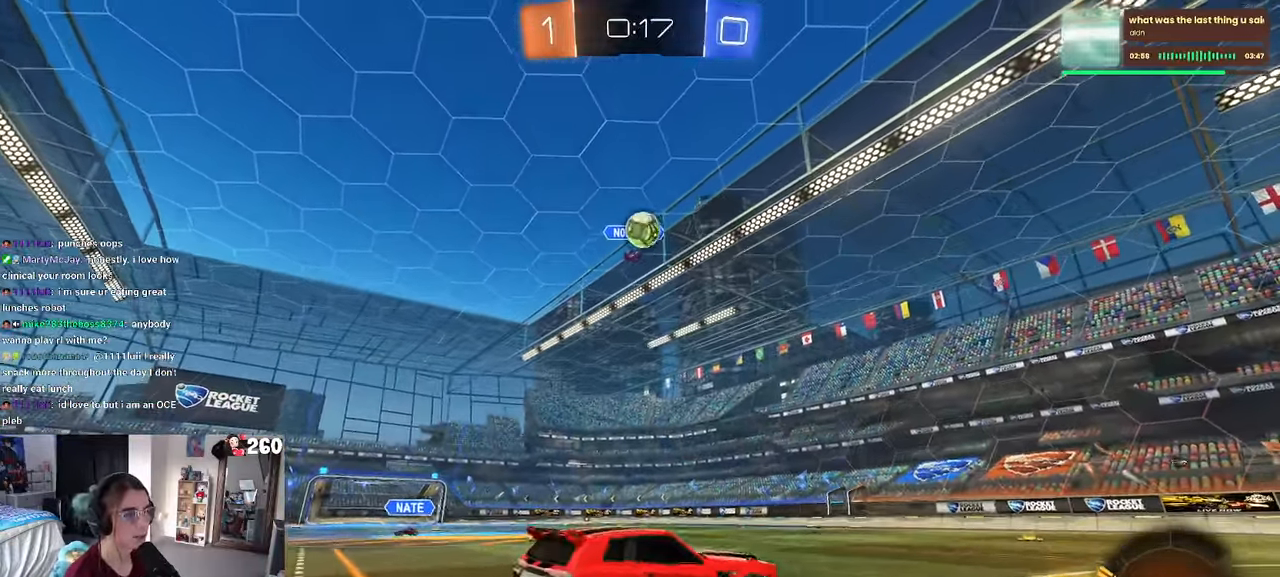
{"buttons": ["L1", "R1"], "left_stick": "down", "right_stick": "center", "events": [[67, "R1", "down"], [100, "CROSS", "up"], [117, "left_stick", "center"], [150, "CROSS", "down"], [200, "left_stick", "right"], [233, "L1", "down"], [300, "left_stick", "up-right"], [333, "CROSS", "up"], [433, "left_stick", "center"], [500, "left_stick", "down"]]}
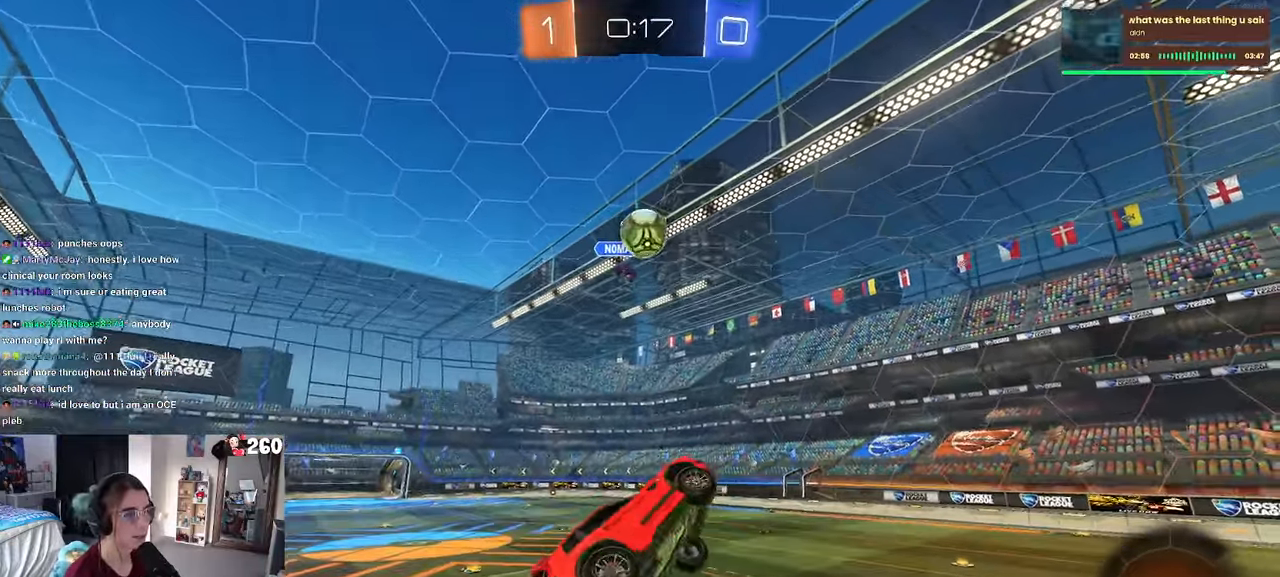
{"buttons": ["L1", "R1"], "left_stick": "up-right", "right_stick": "center", "events": [[50, "left_stick", "down-right"], [200, "left_stick", "right"], [467, "left_stick", "up-right"]]}
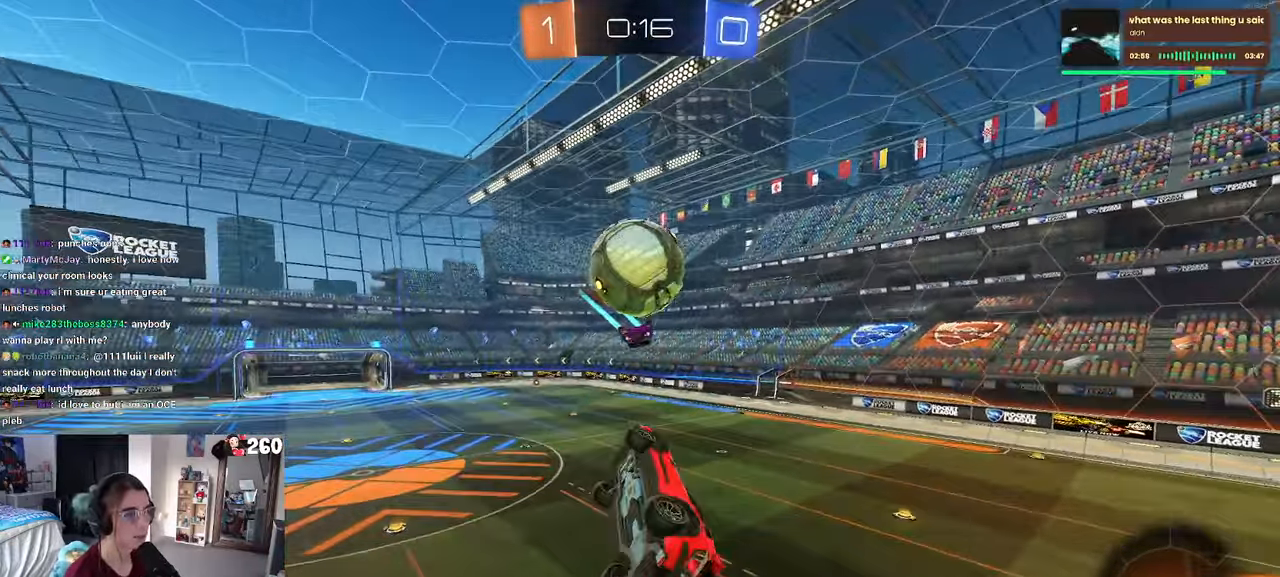
{"buttons": ["L1"], "left_stick": "up-right", "right_stick": "center", "events": [[367, "R1", "up"]]}
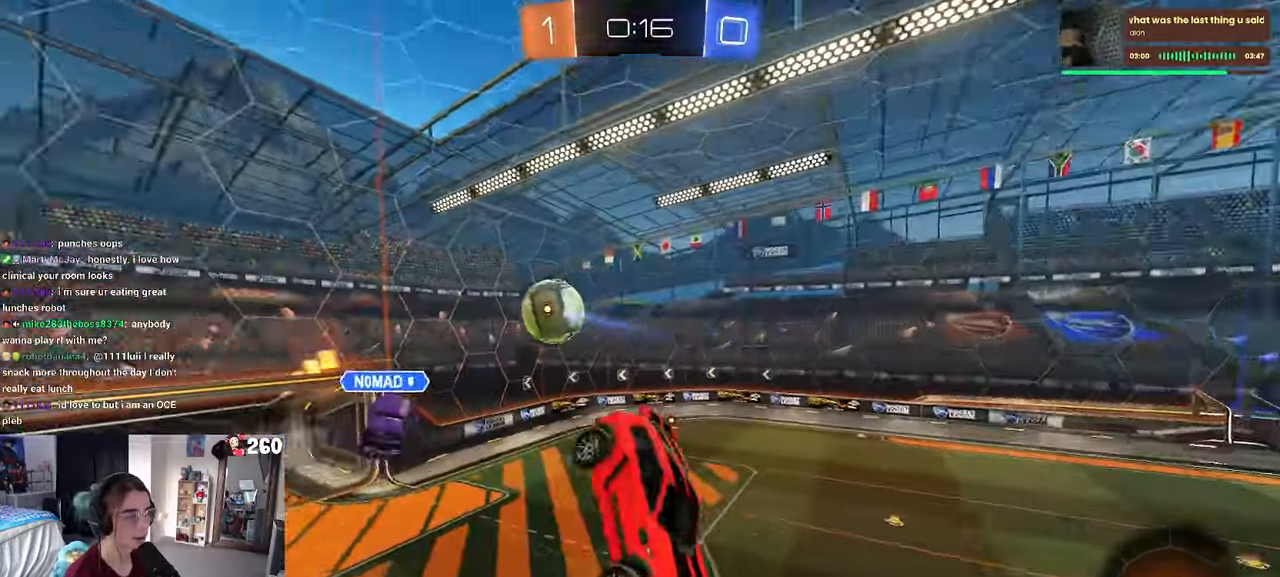
{"buttons": [], "left_stick": "center", "right_stick": "center", "events": [[17, "left_stick", "right"], [67, "L1", "up"], [150, "SQUARE", "down"], [400, "left_stick", "center"], [484, "SQUARE", "up"]]}
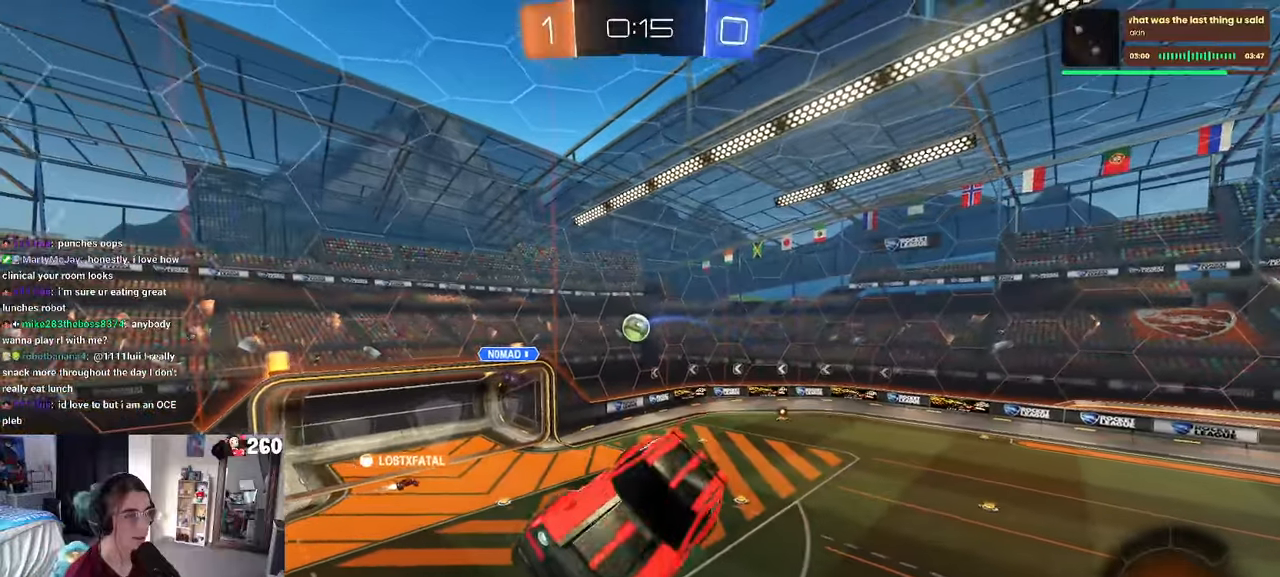
{"buttons": [], "left_stick": "center", "right_stick": "center", "events": [[234, "left_stick", "up-left"], [367, "left_stick", "center"]]}
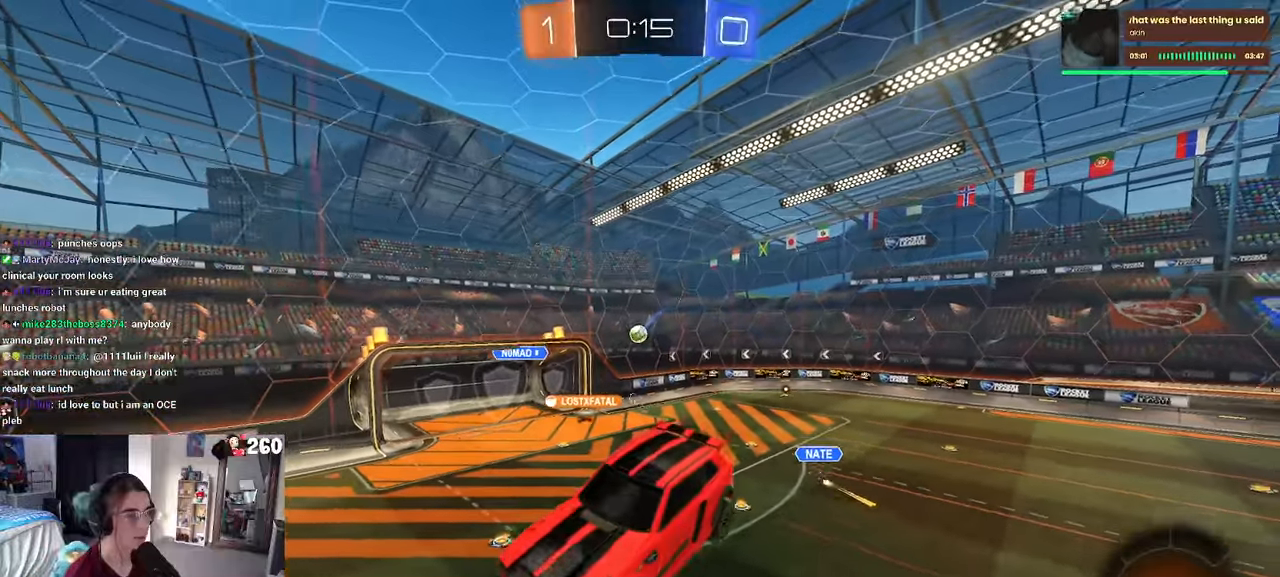
{"buttons": [], "left_stick": "down-left", "right_stick": "center", "events": [[17, "left_stick", "right"], [67, "SQUARE", "down"], [150, "SQUARE", "up"], [150, "left_stick", "center"], [384, "left_stick", "down-left"]]}
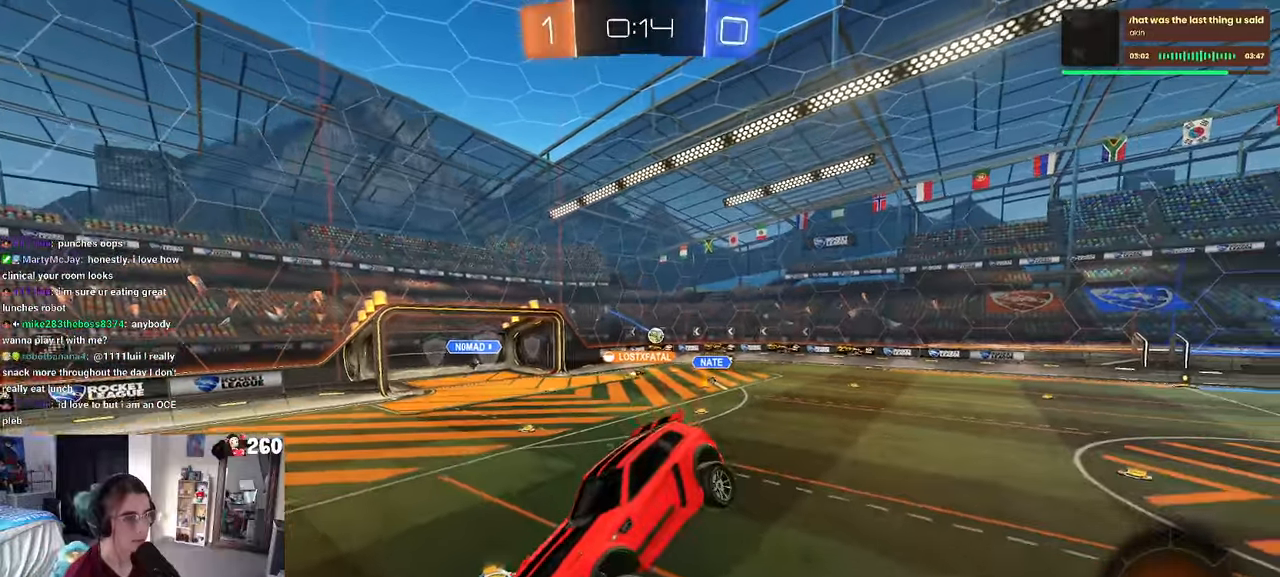
{"buttons": [], "left_stick": "center", "right_stick": "center", "events": [[34, "left_stick", "center"], [217, "left_stick", "right"], [384, "left_stick", "center"]]}
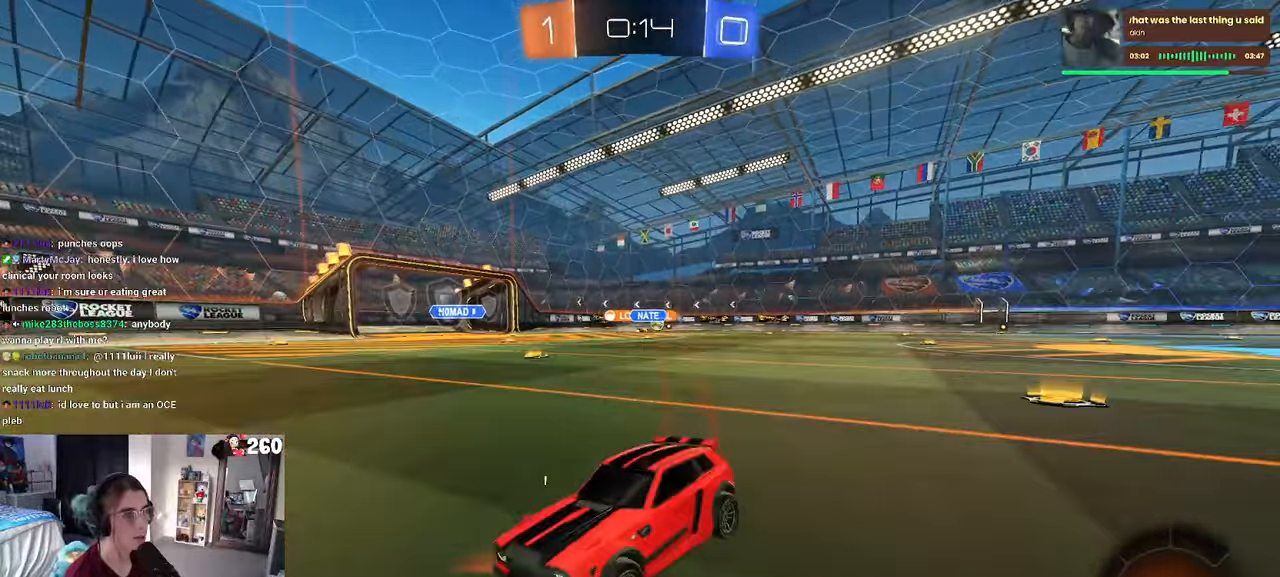
{"buttons": [], "left_stick": "right", "right_stick": "center", "events": [[84, "left_stick", "right"], [284, "TRIANGLE", "down"], [367, "TRIANGLE", "up"]]}
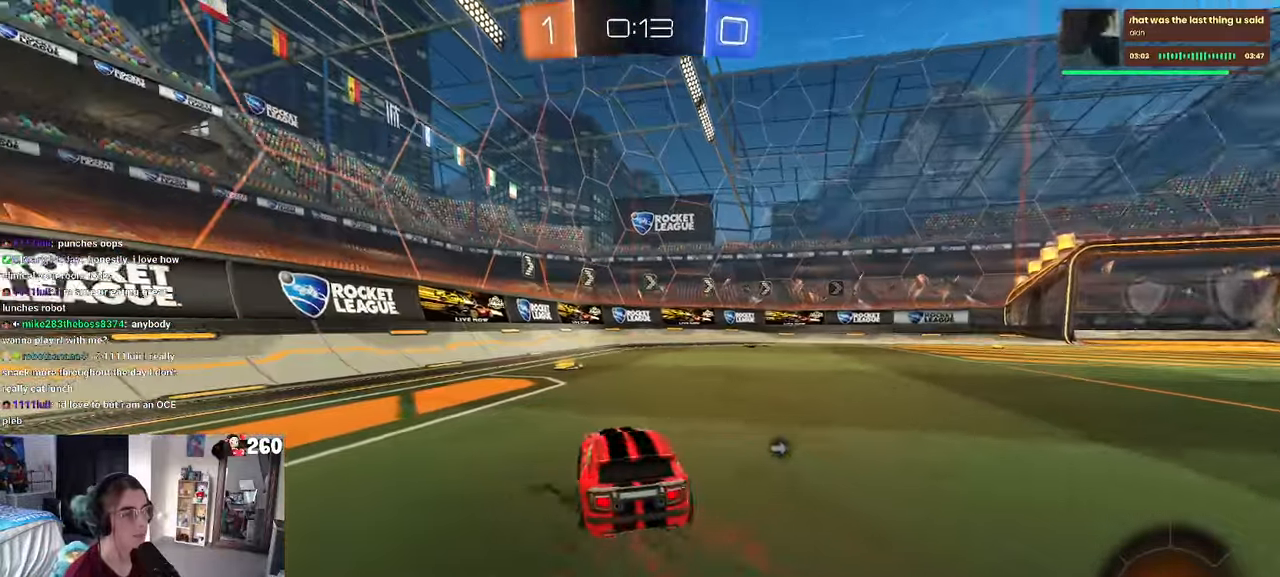
{"buttons": ["CROSS", "R1"], "left_stick": "left", "right_stick": "center", "events": [[300, "CROSS", "down"], [300, "R1", "down"], [334, "left_stick", "up"], [367, "CROSS", "up"], [384, "left_stick", "up-left"], [434, "CROSS", "down"], [500, "left_stick", "left"]]}
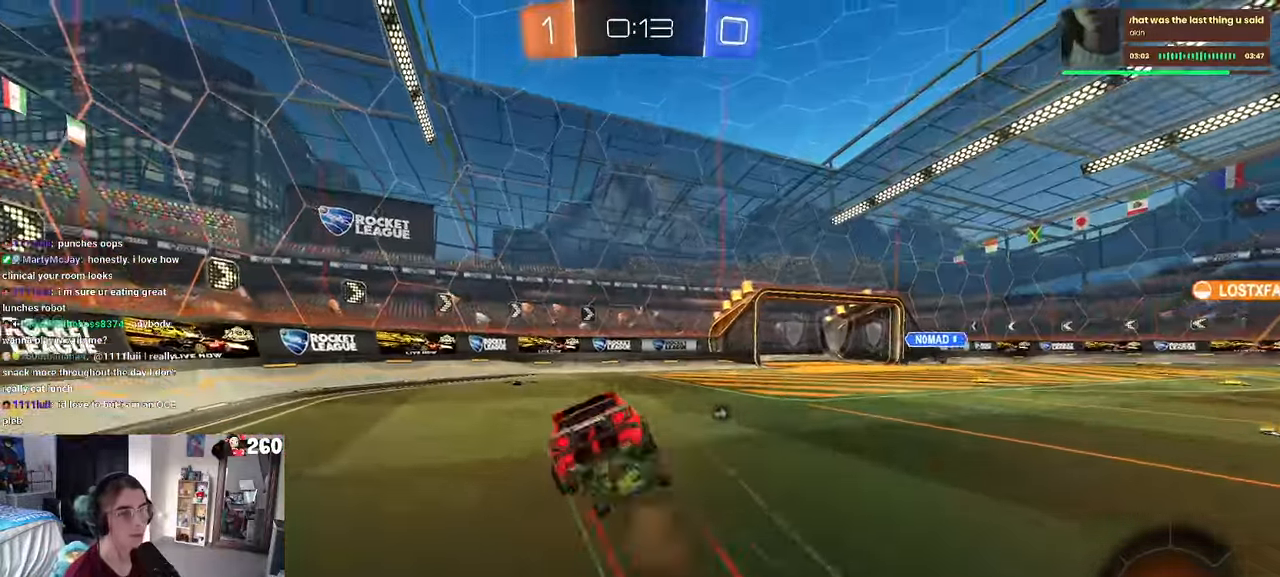
{"buttons": ["SQUARE"], "left_stick": "down-left", "right_stick": "center", "events": [[17, "left_stick", "up-left"], [34, "CROSS", "up"], [34, "left_stick", "down"], [84, "TRIANGLE", "down"], [184, "TRIANGLE", "up"], [250, "R1", "up"], [267, "left_stick", "down-left"], [350, "SQUARE", "down"]]}
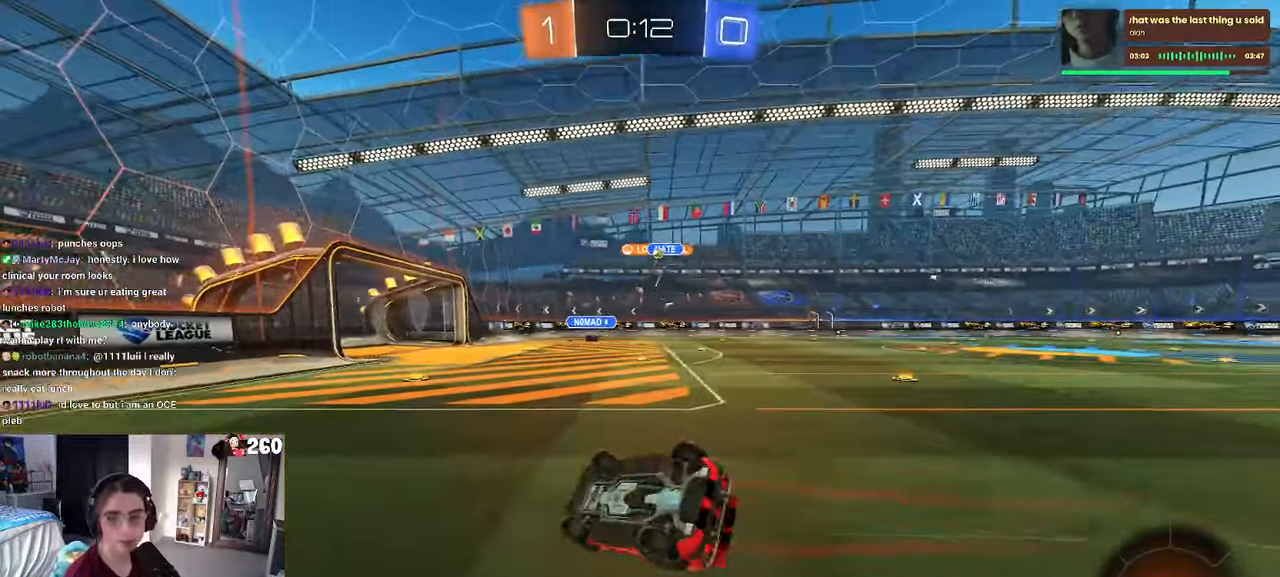
{"buttons": [], "left_stick": "right", "right_stick": "center", "events": [[267, "SQUARE", "up"], [267, "left_stick", "center"], [367, "left_stick", "right"]]}
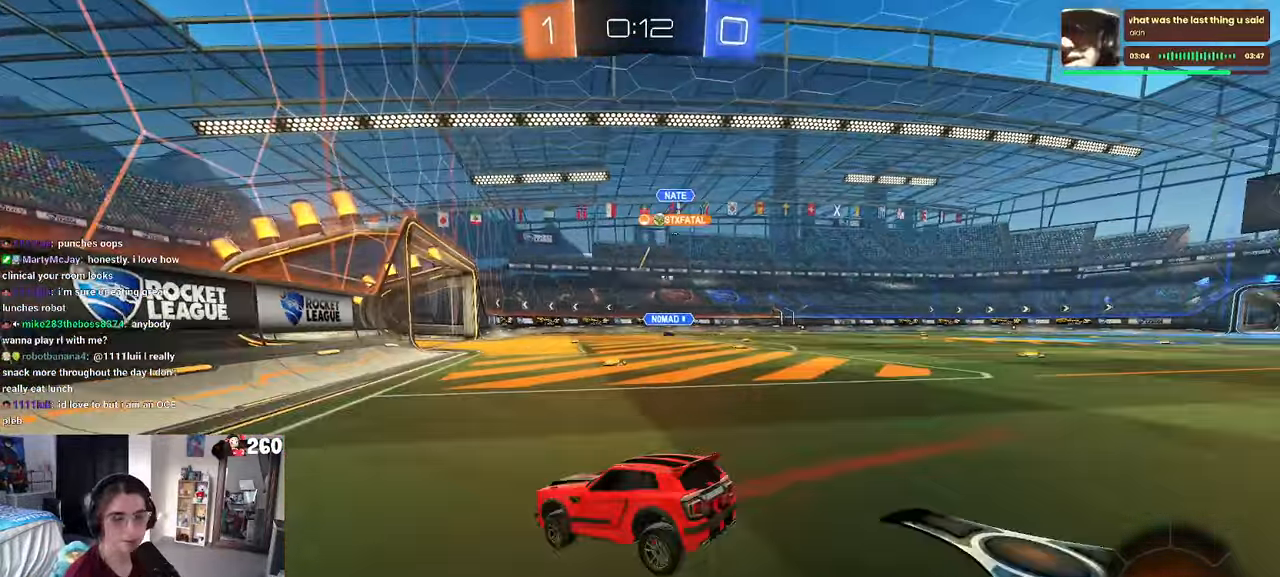
{"buttons": [], "left_stick": "left", "right_stick": "center", "events": [[500, "left_stick", "left"]]}
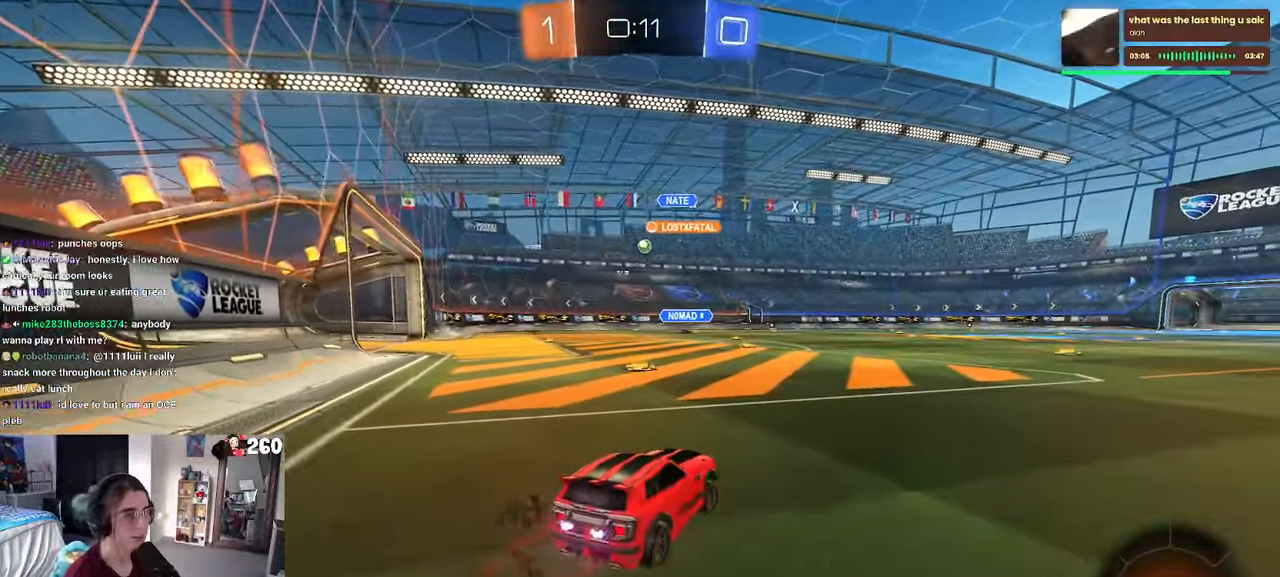
{"buttons": [], "left_stick": "center", "right_stick": "center", "events": [[167, "left_stick", "center"], [217, "left_stick", "left"], [367, "left_stick", "center"]]}
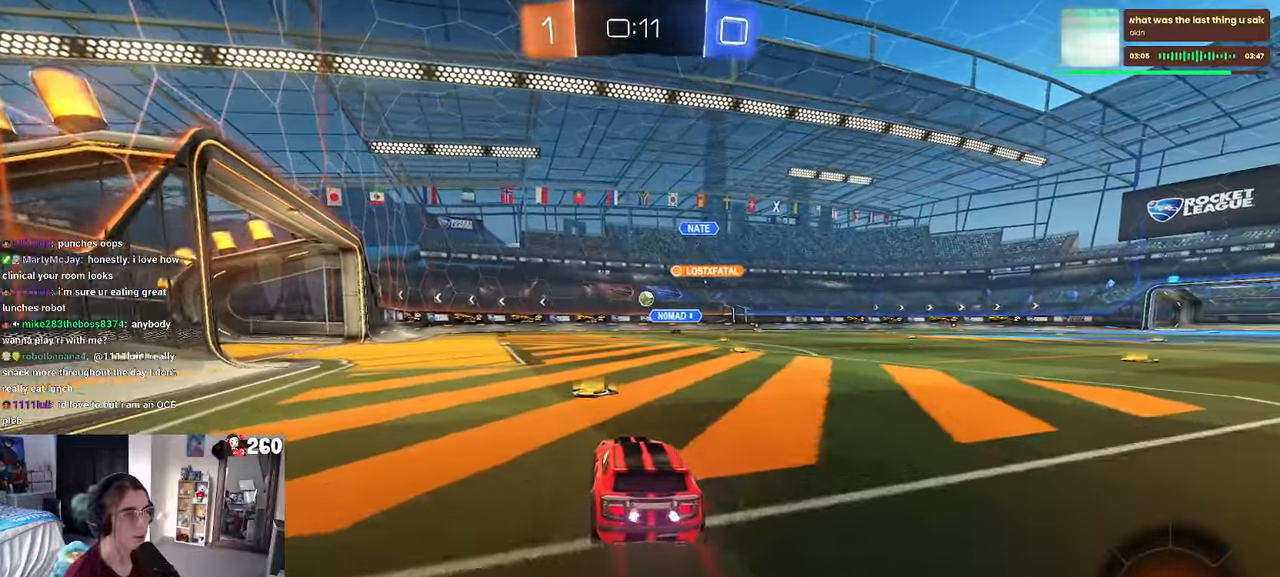
{"buttons": [], "left_stick": "center", "right_stick": "center", "events": [[84, "left_stick", "left"], [300, "left_stick", "center"]]}
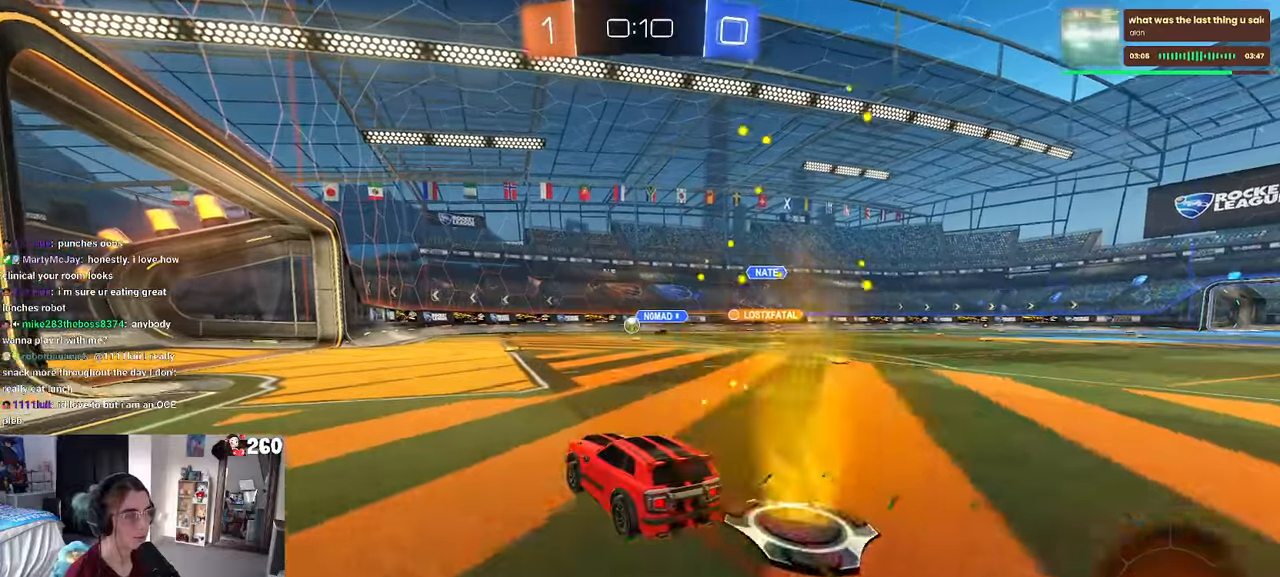
{"buttons": [], "left_stick": "center", "right_stick": "center", "events": [[166, "left_stick", "right"], [383, "left_stick", "center"]]}
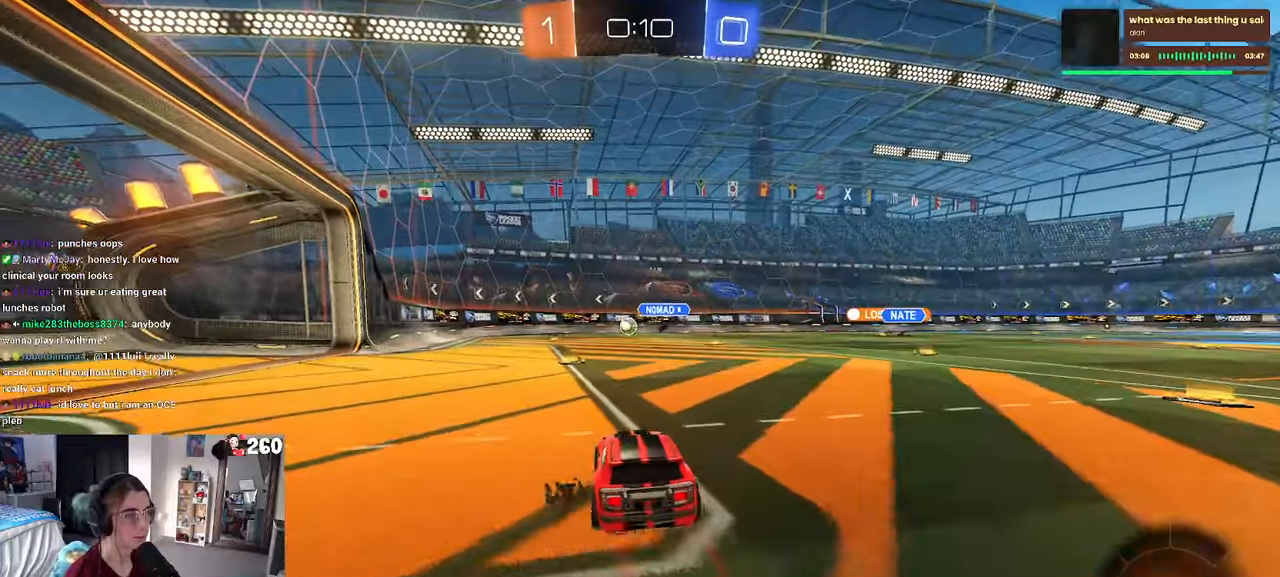
{"buttons": [], "left_stick": "left", "right_stick": "center", "events": [[416, "left_stick", "left"]]}
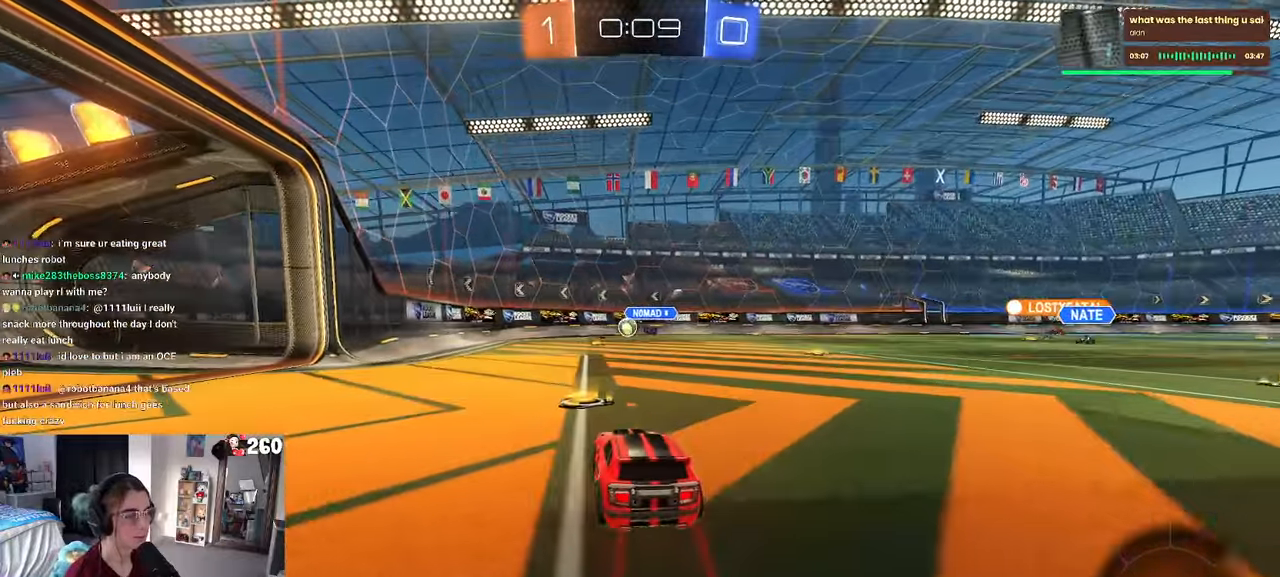
{"buttons": [], "left_stick": "center", "right_stick": "center", "events": [[100, "left_stick", "center"], [216, "left_stick", "left"], [383, "left_stick", "center"]]}
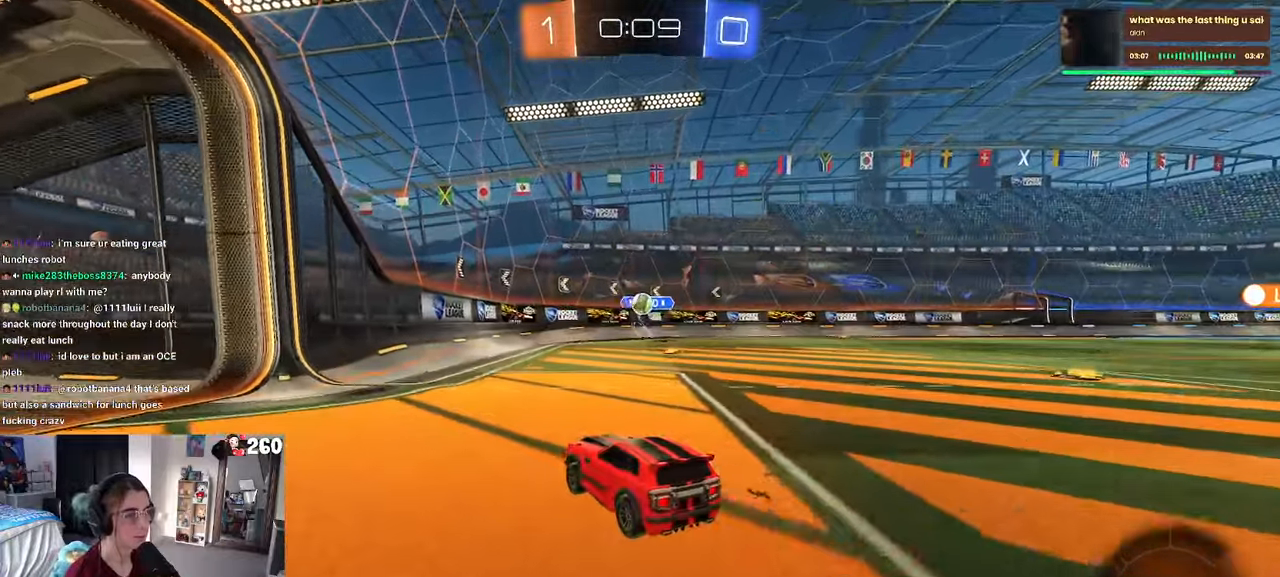
{"buttons": [], "left_stick": "center", "right_stick": "center", "events": []}
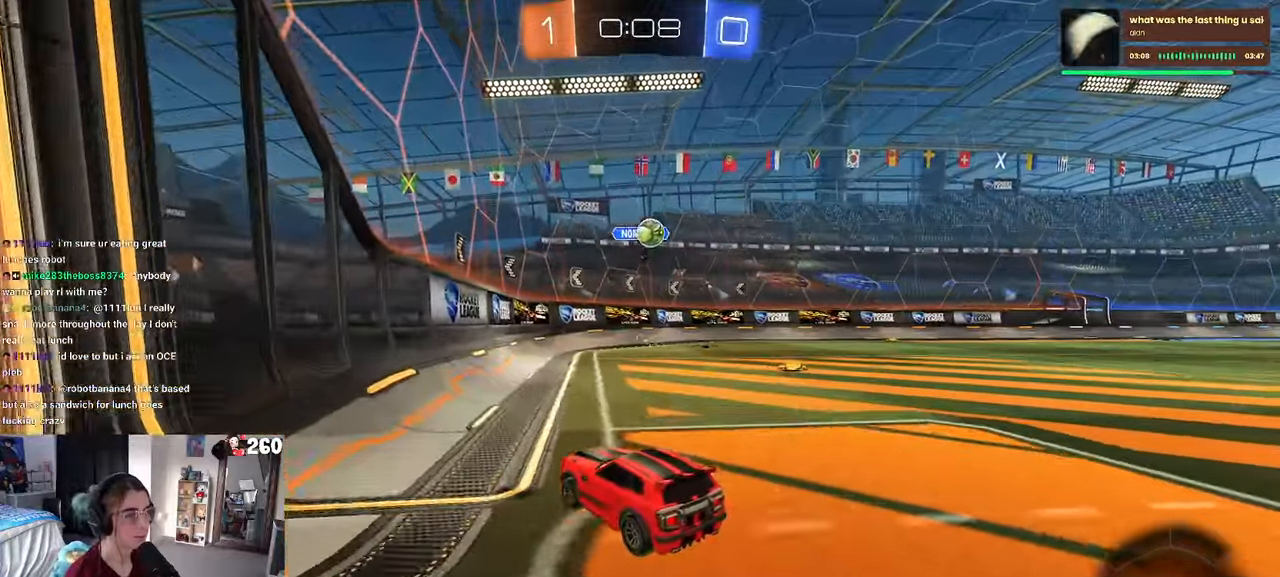
{"buttons": [], "left_stick": "left", "right_stick": "center", "events": [[316, "left_stick", "left"], [366, "SQUARE", "down"], [500, "SQUARE", "up"]]}
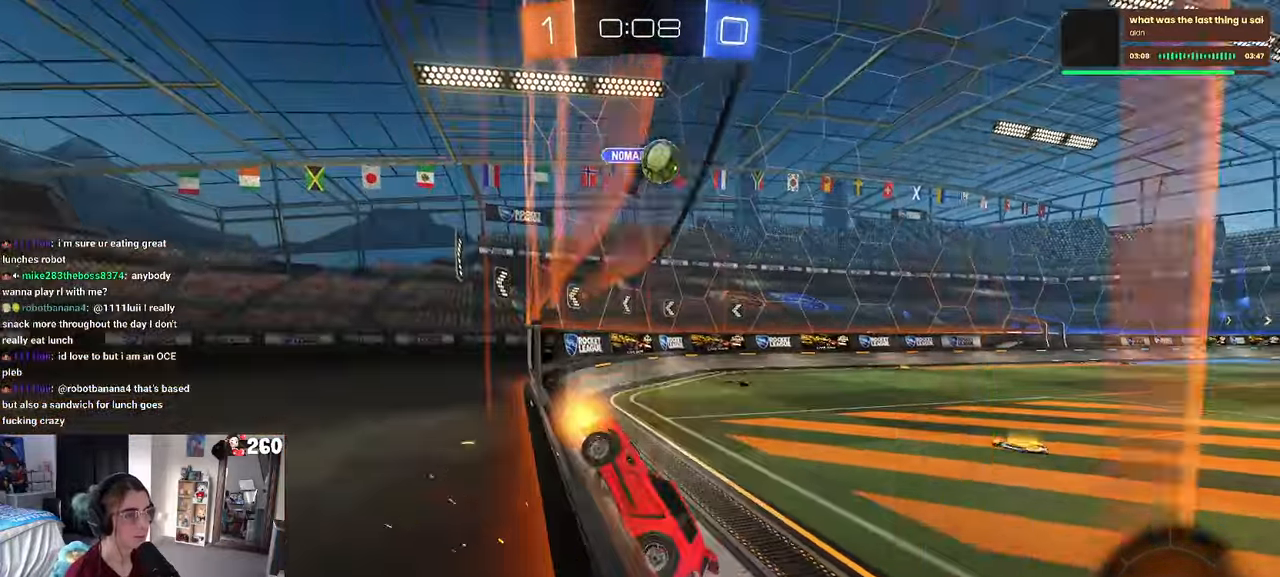
{"buttons": ["SQUARE"], "left_stick": "left", "right_stick": "center", "events": [[250, "left_stick", "center"], [433, "left_stick", "left"], [483, "SQUARE", "down"]]}